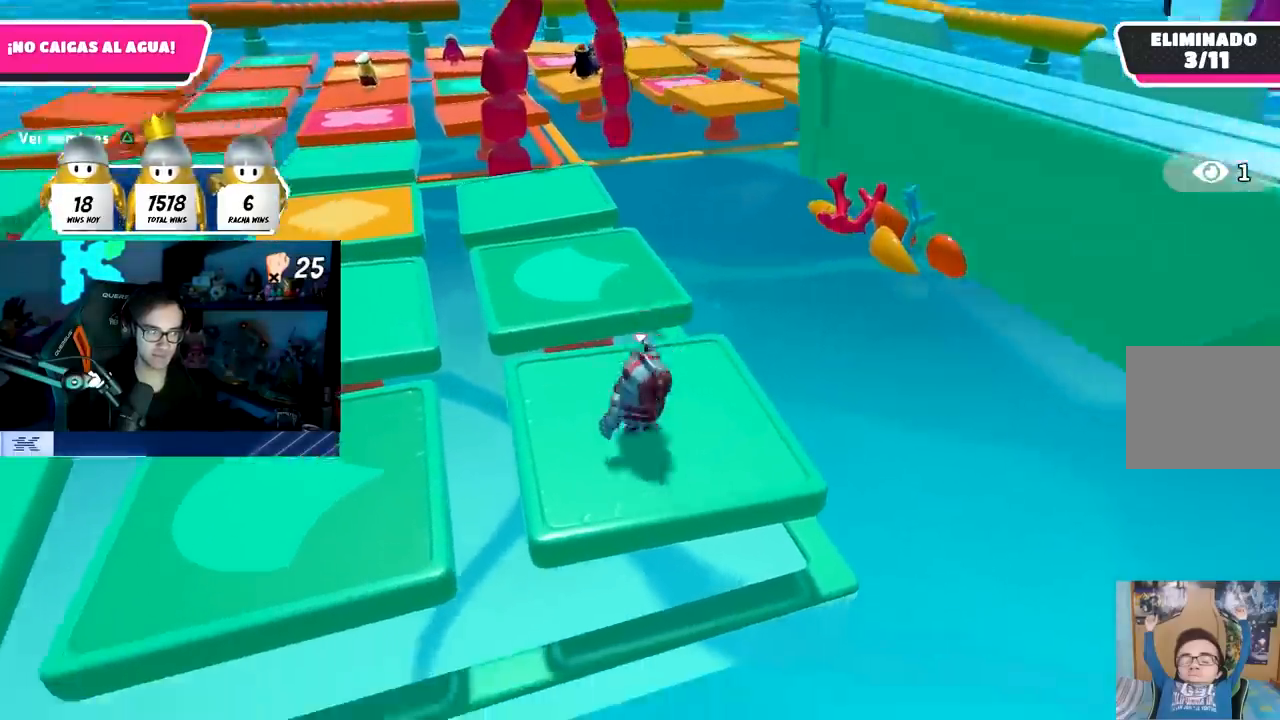
Gameplay with a controller (PlayStation layout); each line is a JSON object with the inputs held at the frame after it. "events" lists button and stick changes between this image and that frame as [ms after this image, input, new state], when the widget could be followed in between.
{"buttons": [], "left_stick": "right", "right_stick": "center", "events": [[100, "left_stick", "left"], [233, "CROSS", "up"], [317, "left_stick", "up"], [483, "left_stick", "right"]]}
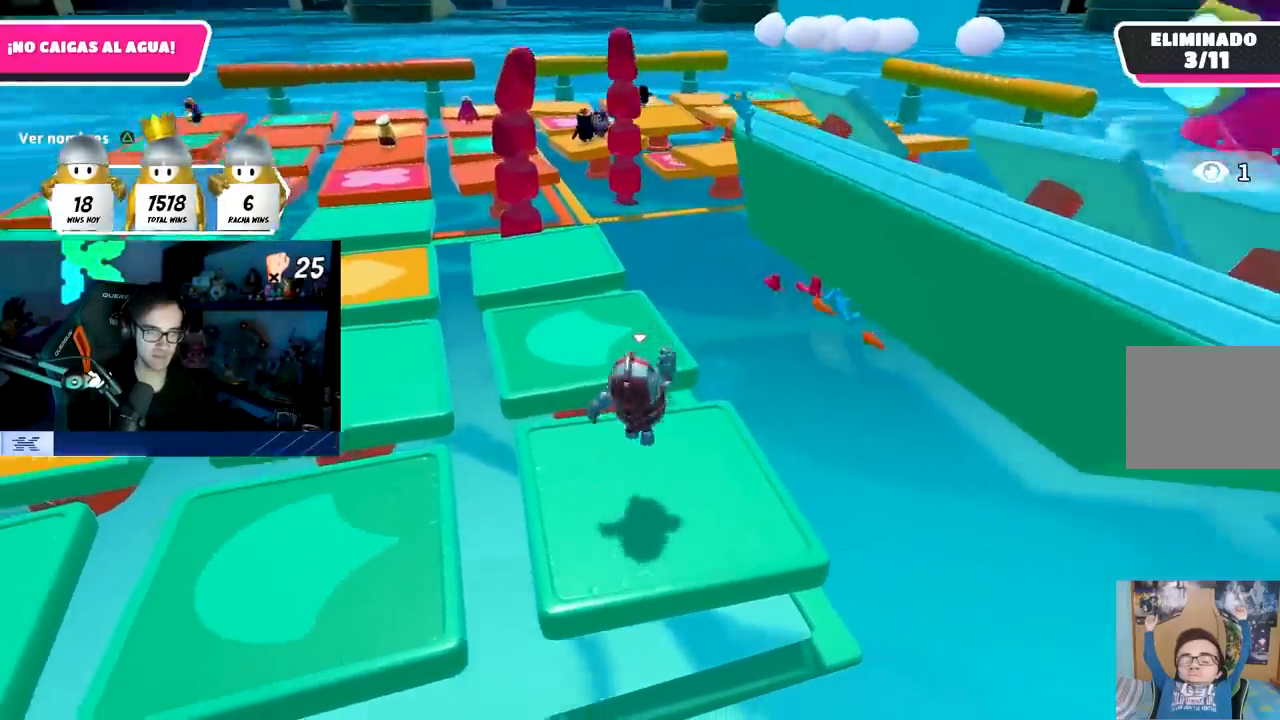
{"buttons": [], "left_stick": "up", "right_stick": "center", "events": [[117, "CROSS", "down"], [167, "left_stick", "down"], [217, "left_stick", "left"], [350, "CROSS", "up"], [350, "left_stick", "up"]]}
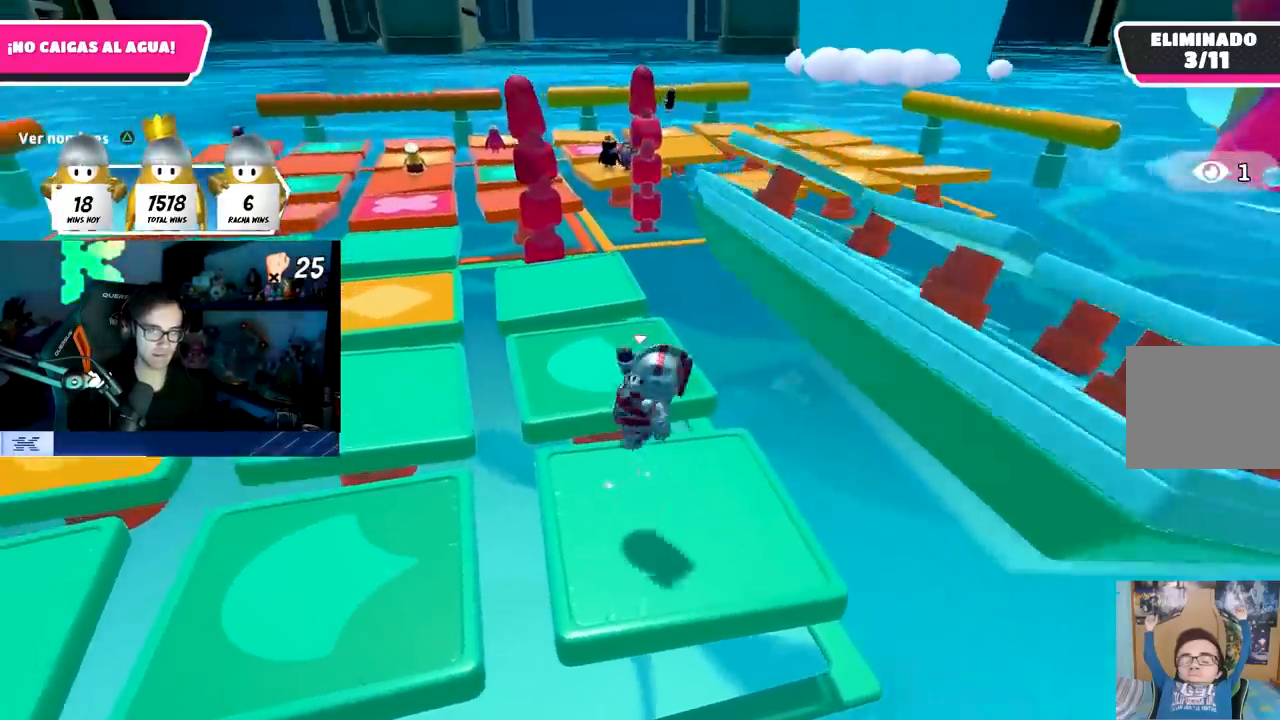
{"buttons": [], "left_stick": "up-left", "right_stick": "center", "events": [[50, "left_stick", "right"], [133, "left_stick", "down-right"], [267, "CROSS", "down"], [350, "left_stick", "down-left"], [450, "left_stick", "up-left"], [483, "CROSS", "up"]]}
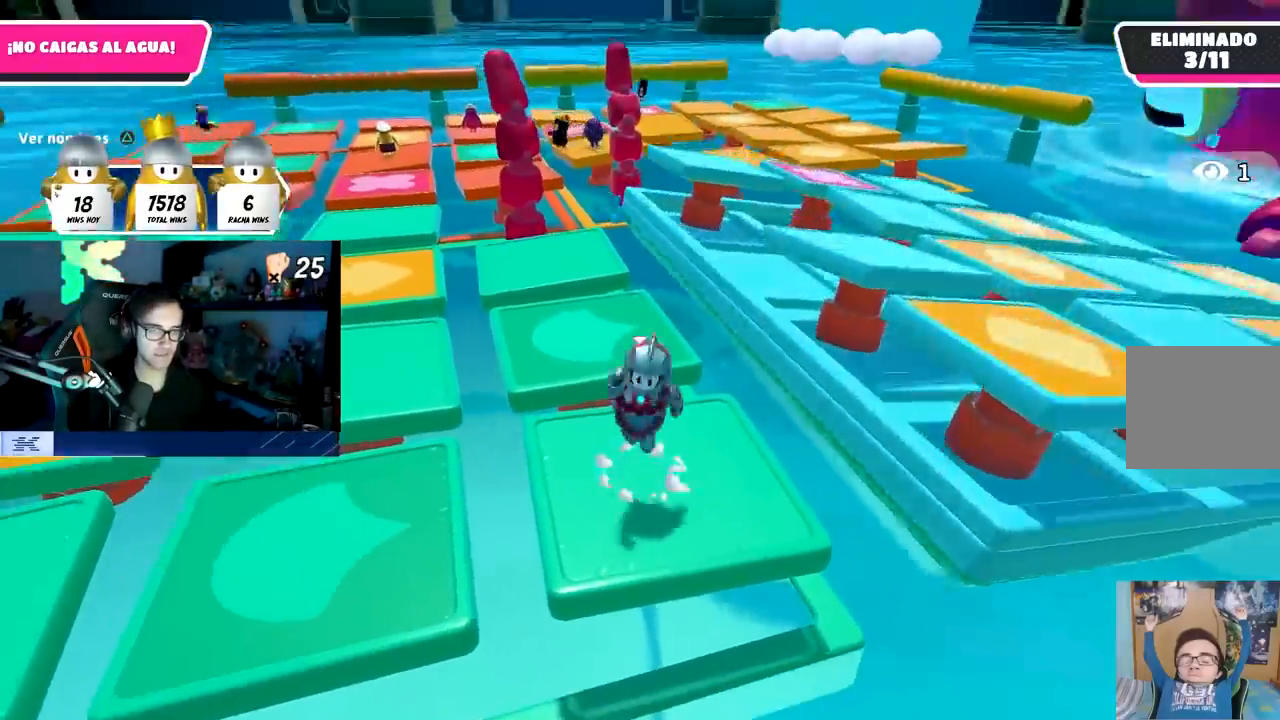
{"buttons": [], "left_stick": "up-right", "right_stick": "down", "events": [[17, "left_stick", "up"], [133, "right_stick", "down"], [183, "left_stick", "up-right"], [350, "right_stick", "center"], [433, "right_stick", "down"]]}
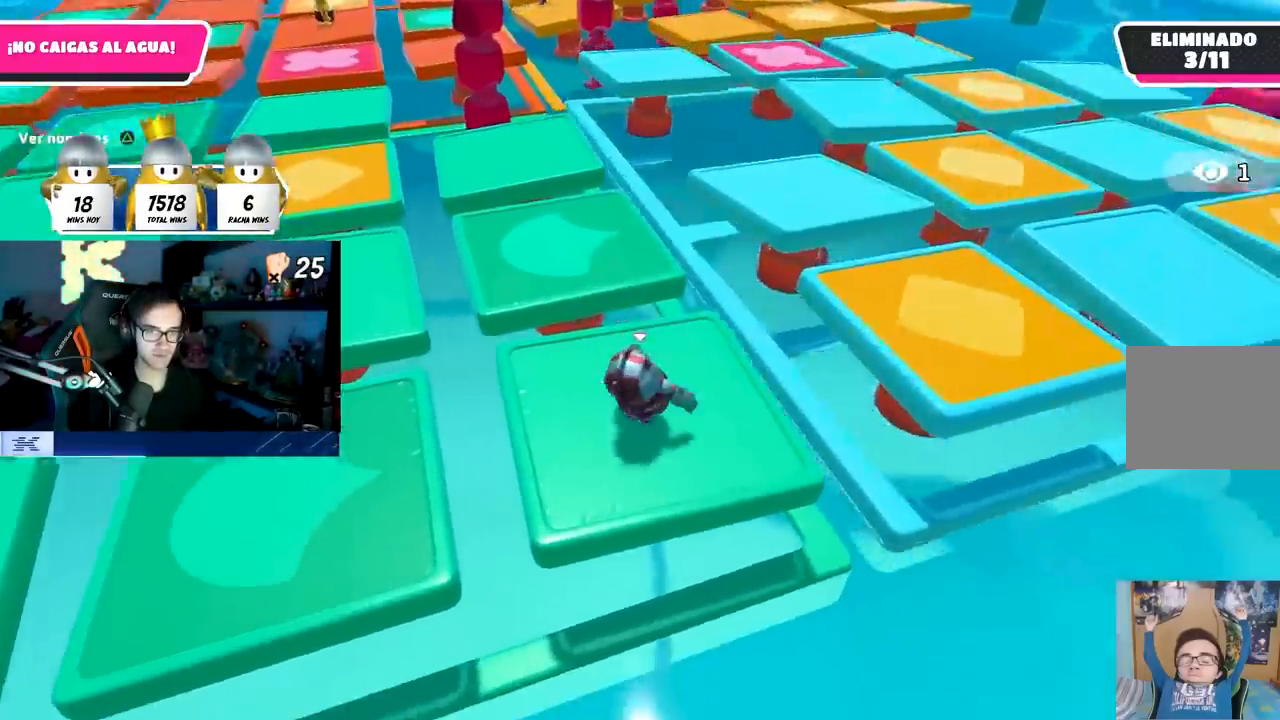
{"buttons": [], "left_stick": "up-right", "right_stick": "center", "events": [[100, "right_stick", "center"], [267, "CROSS", "down"], [450, "CROSS", "up"]]}
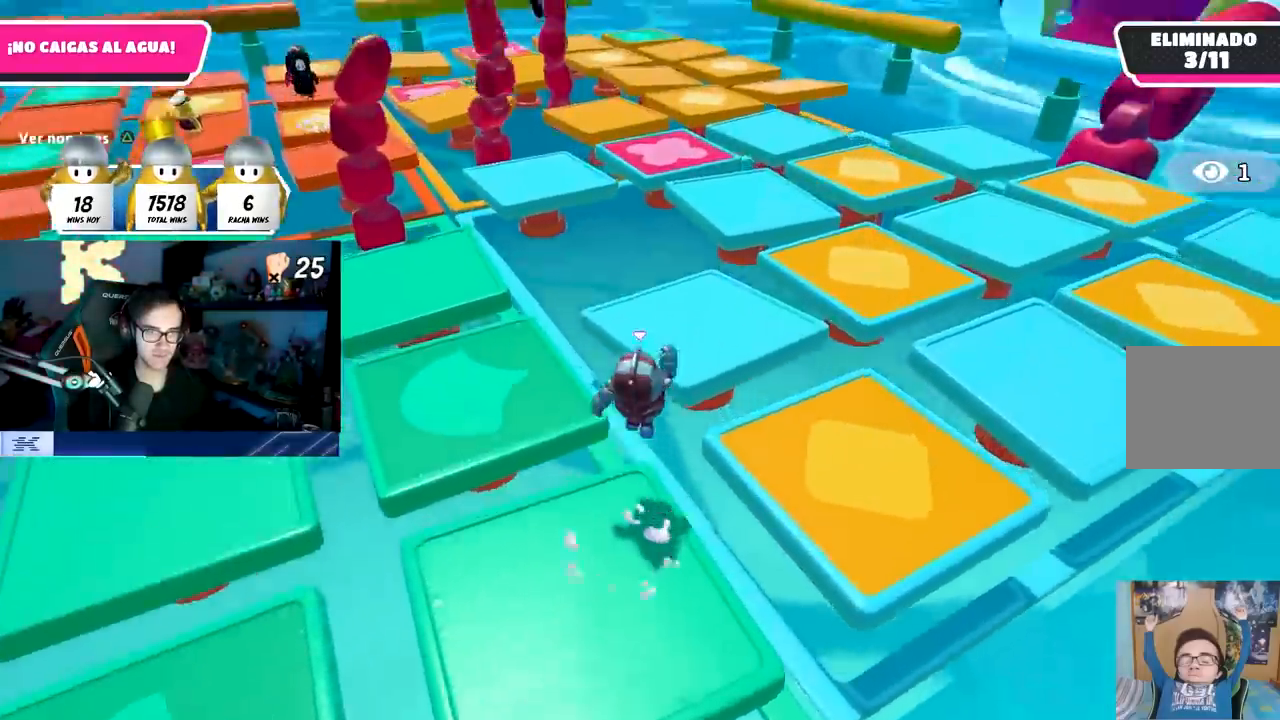
{"buttons": [], "left_stick": "down-right", "right_stick": "up-right", "events": [[67, "SQUARE", "down"], [217, "SQUARE", "up"], [267, "left_stick", "right"], [367, "left_stick", "down-right"], [417, "right_stick", "right"], [483, "right_stick", "up-right"]]}
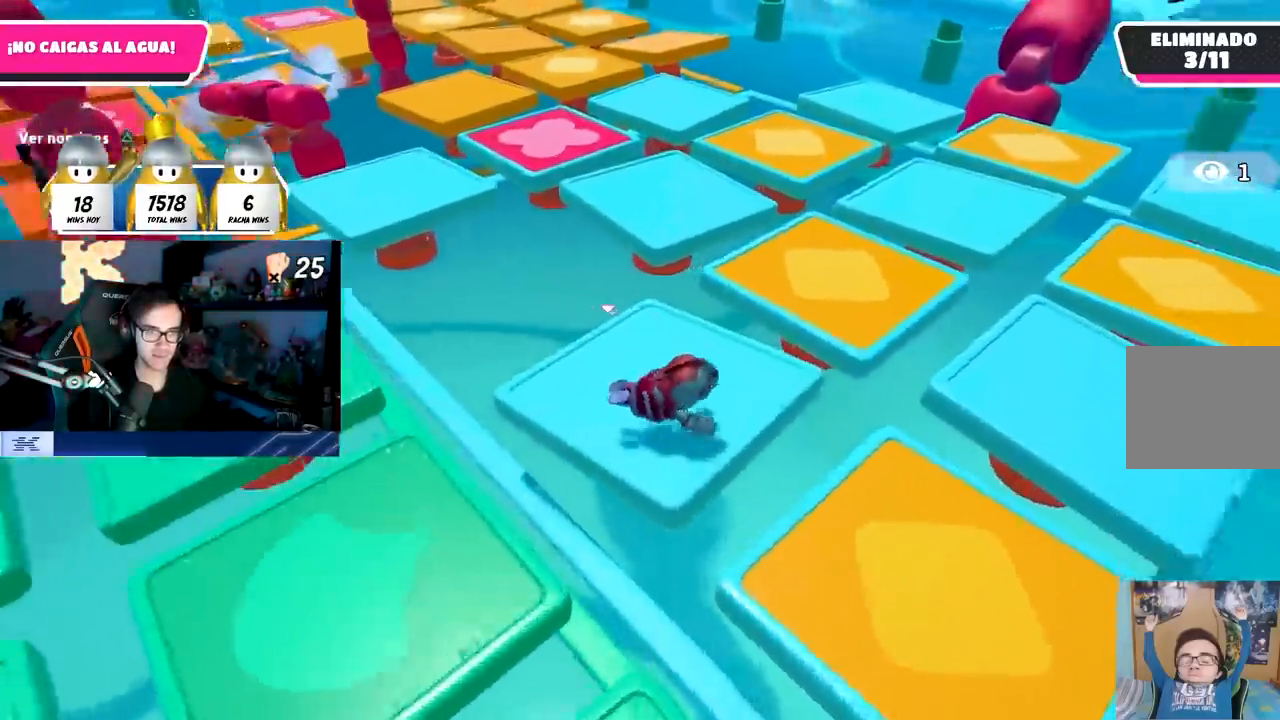
{"buttons": [], "left_stick": "up-right", "right_stick": "center", "events": [[150, "left_stick", "up-right"], [283, "right_stick", "right"], [500, "right_stick", "center"]]}
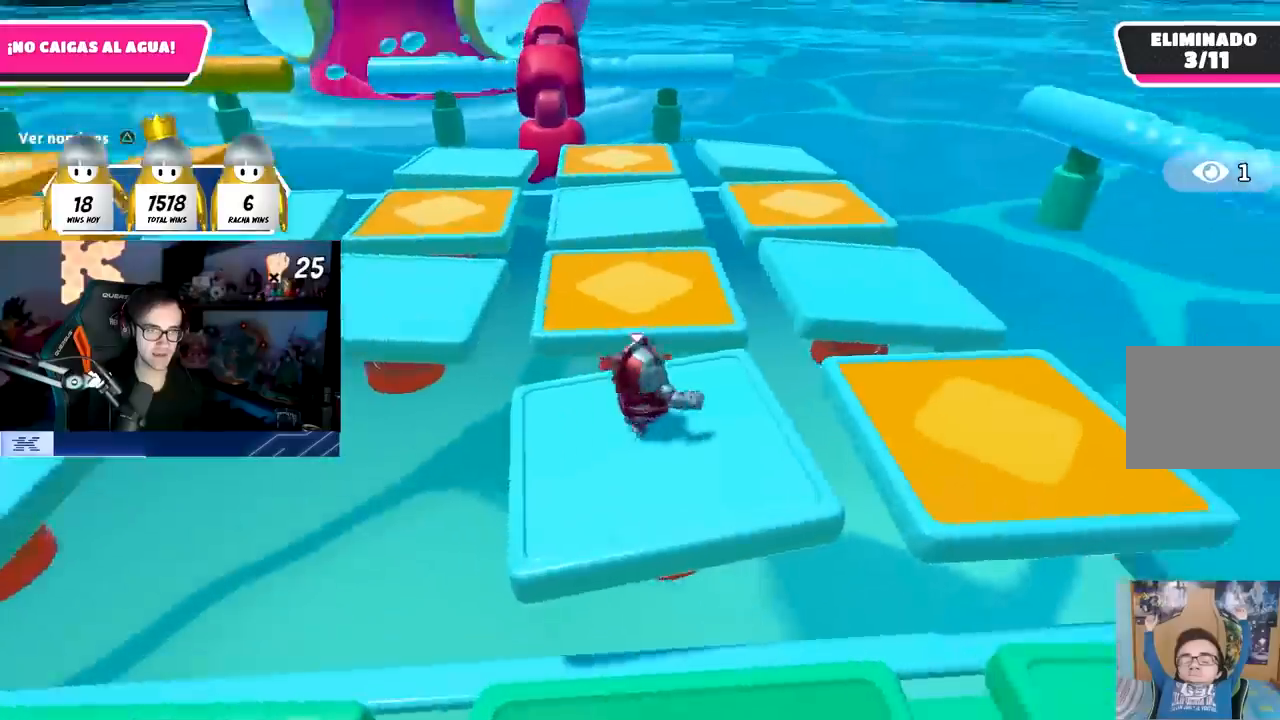
{"buttons": [], "left_stick": "up-right", "right_stick": "center", "events": [[233, "CROSS", "down"], [400, "CROSS", "up"]]}
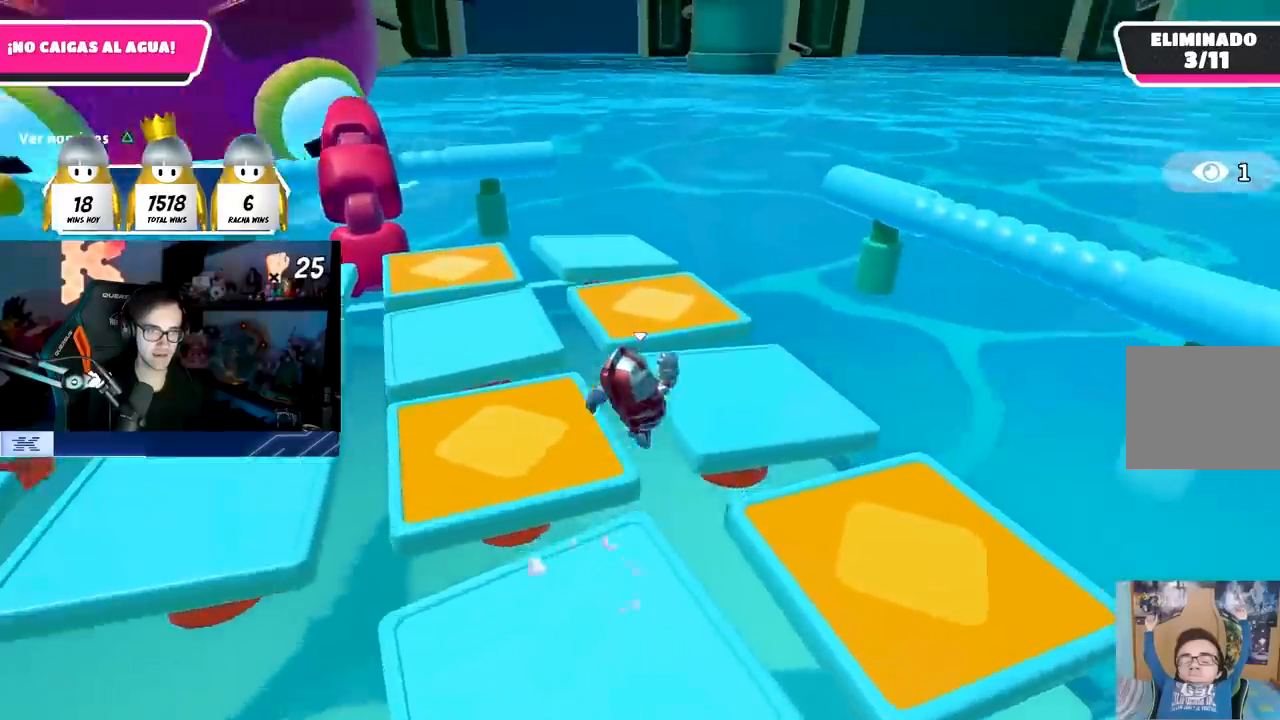
{"buttons": [], "left_stick": "up-left", "right_stick": "left", "events": [[17, "SQUARE", "down"], [150, "SQUARE", "up"], [183, "left_stick", "down-right"], [267, "right_stick", "left"], [283, "left_stick", "down-left"], [350, "left_stick", "left"], [483, "left_stick", "up-left"]]}
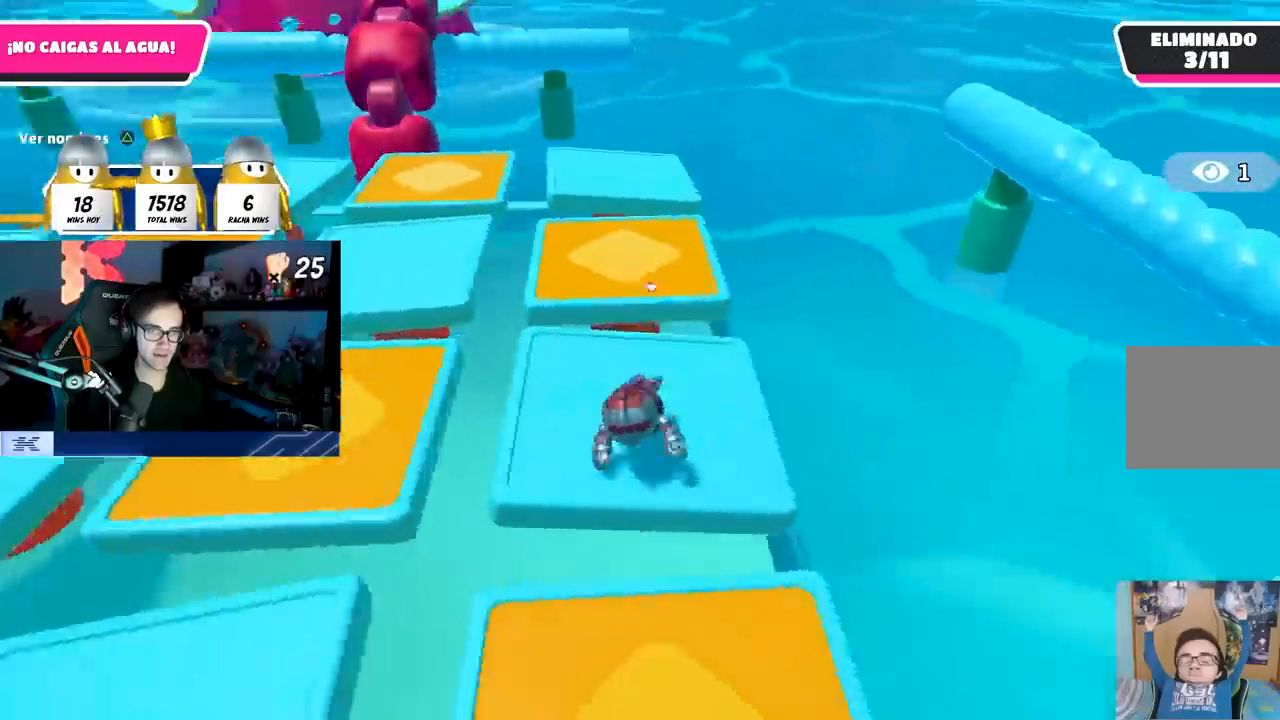
{"buttons": [], "left_stick": "center", "right_stick": "center", "events": [[367, "right_stick", "center"], [417, "left_stick", "center"]]}
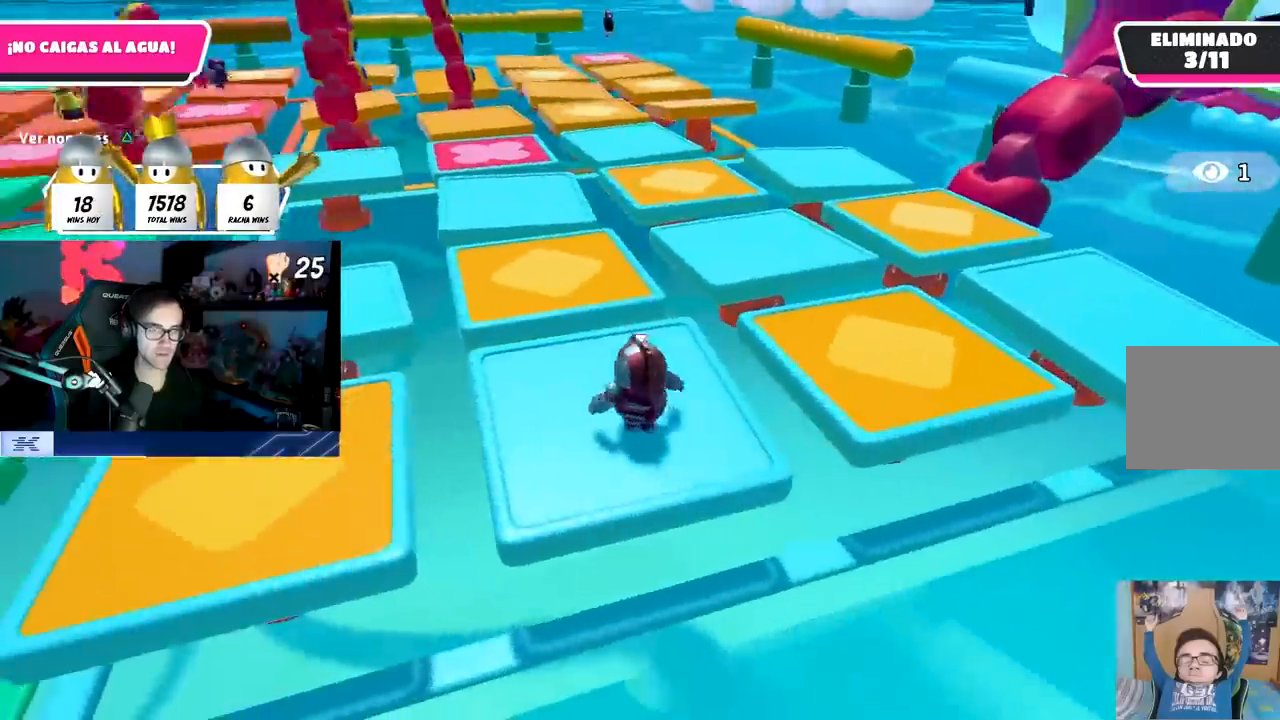
{"buttons": [], "left_stick": "center", "right_stick": "center", "events": [[83, "CROSS", "down"], [233, "CROSS", "up"]]}
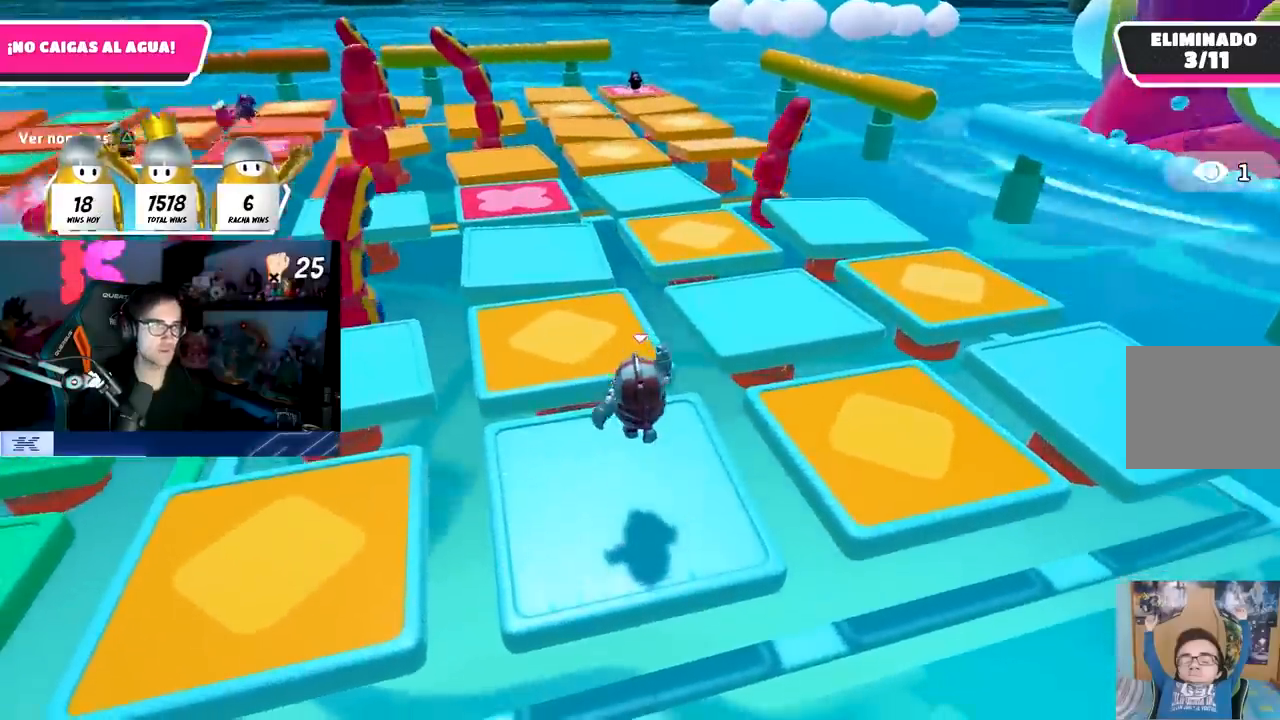
{"buttons": [], "left_stick": "center", "right_stick": "center", "events": []}
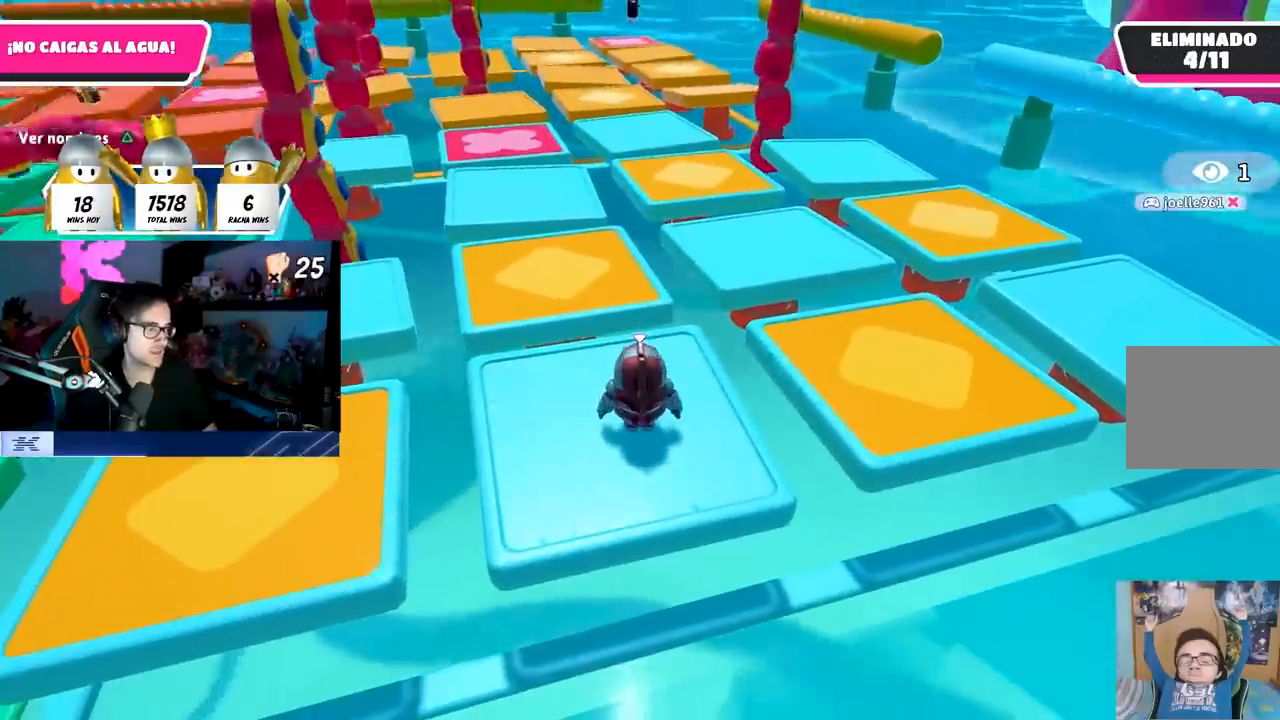
{"buttons": [], "left_stick": "center", "right_stick": "center", "events": []}
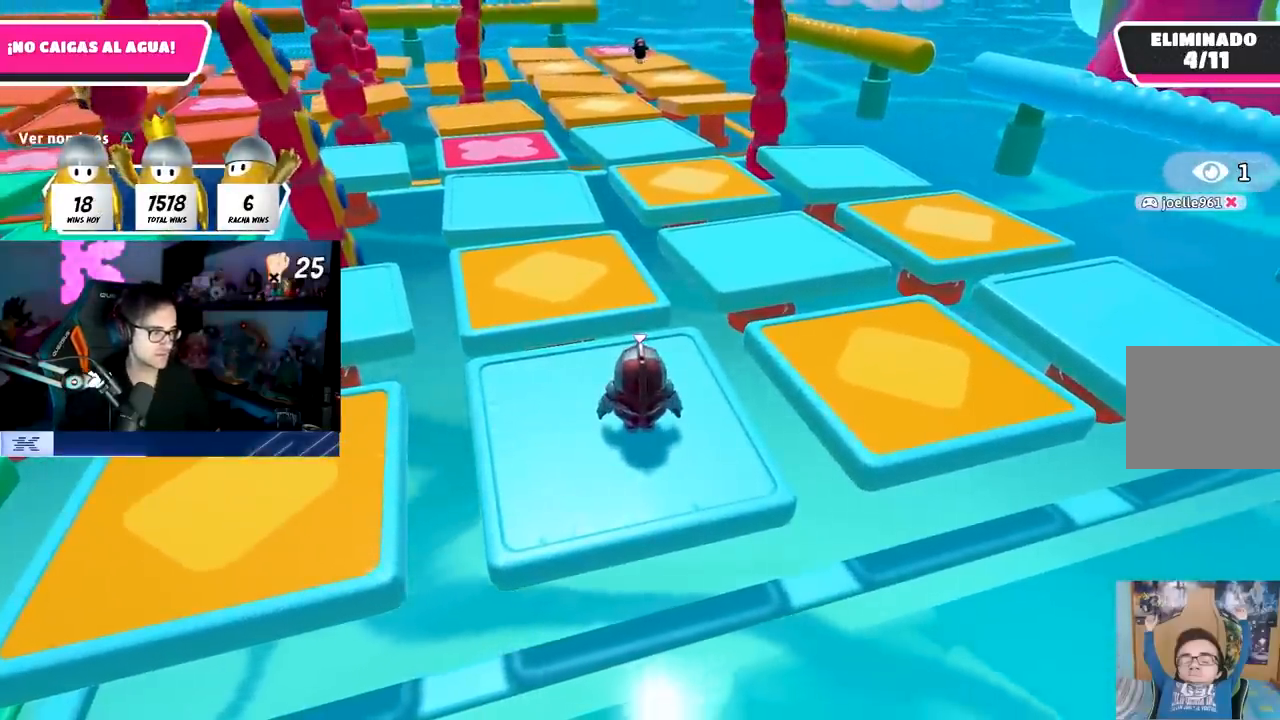
{"buttons": [], "left_stick": "center", "right_stick": "center", "events": []}
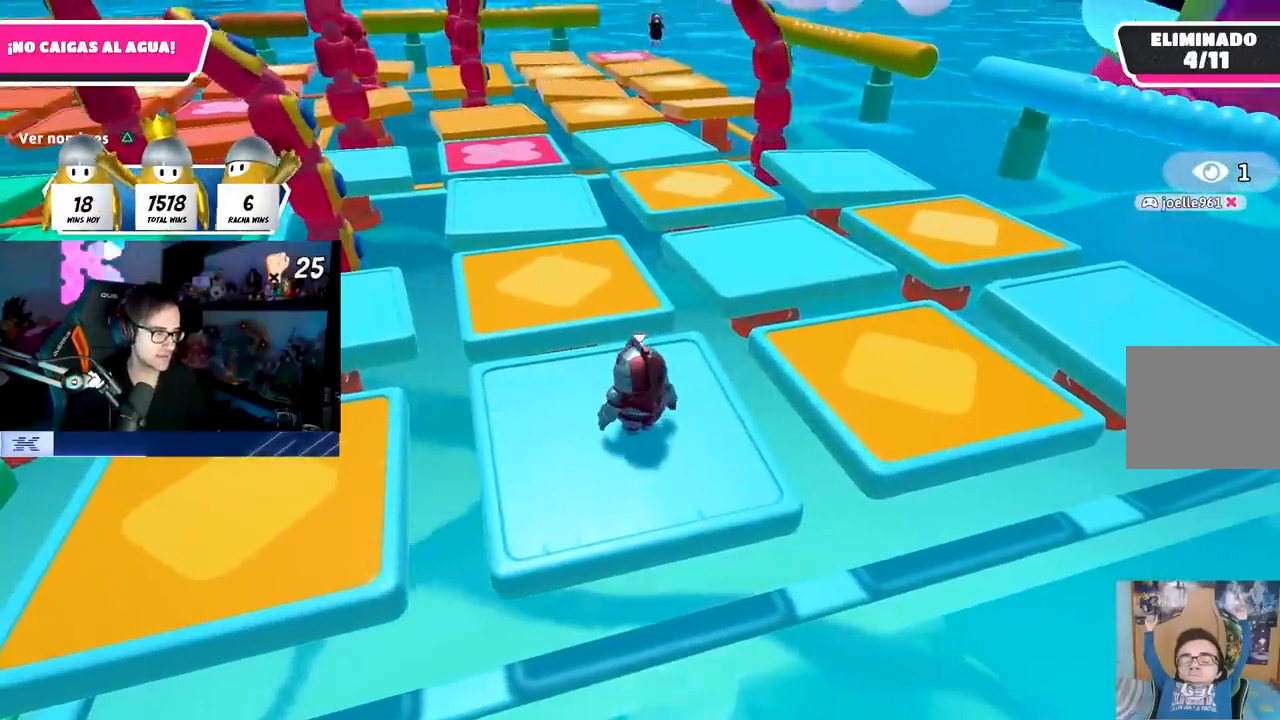
{"buttons": ["CROSS"], "left_stick": "center", "right_stick": "center", "events": [[83, "left_stick", "up-left"], [200, "left_stick", "center"], [383, "left_stick", "right"], [417, "CROSS", "down"], [500, "left_stick", "center"]]}
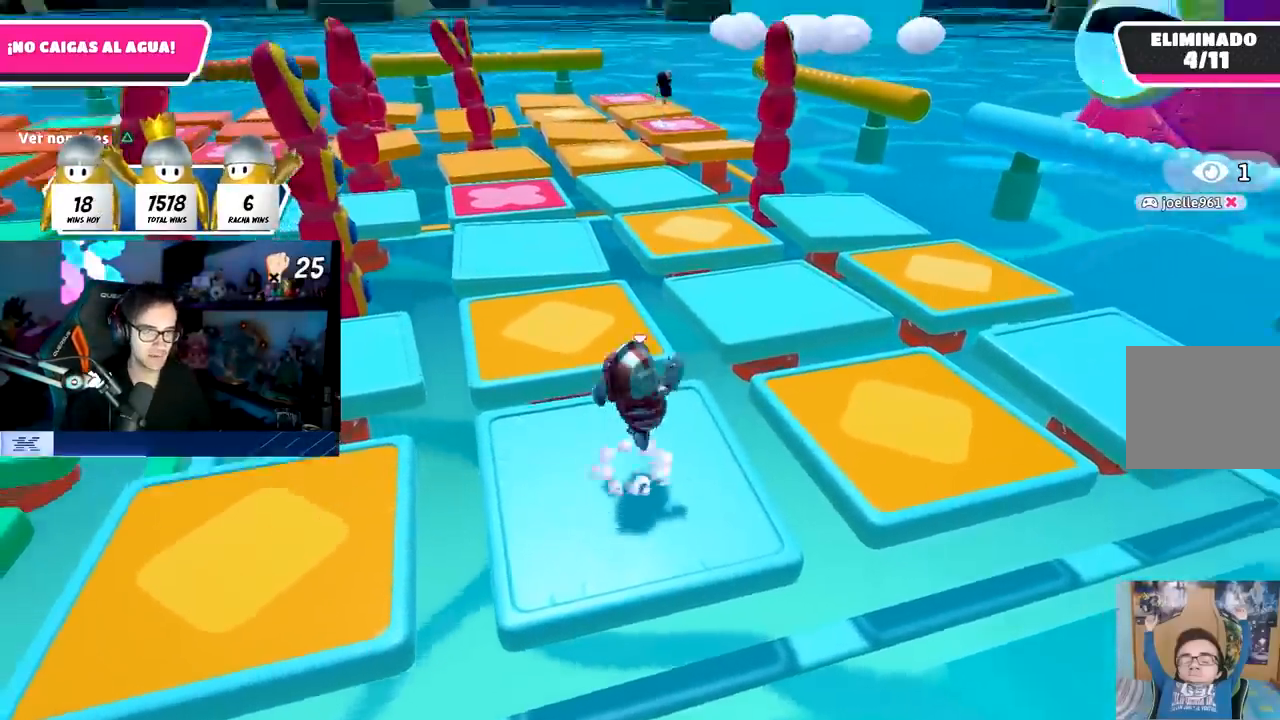
{"buttons": ["CROSS"], "left_stick": "right", "right_stick": "center", "events": [[67, "CROSS", "up"], [67, "left_stick", "left"], [333, "left_stick", "up"], [483, "CROSS", "down"], [483, "left_stick", "right"]]}
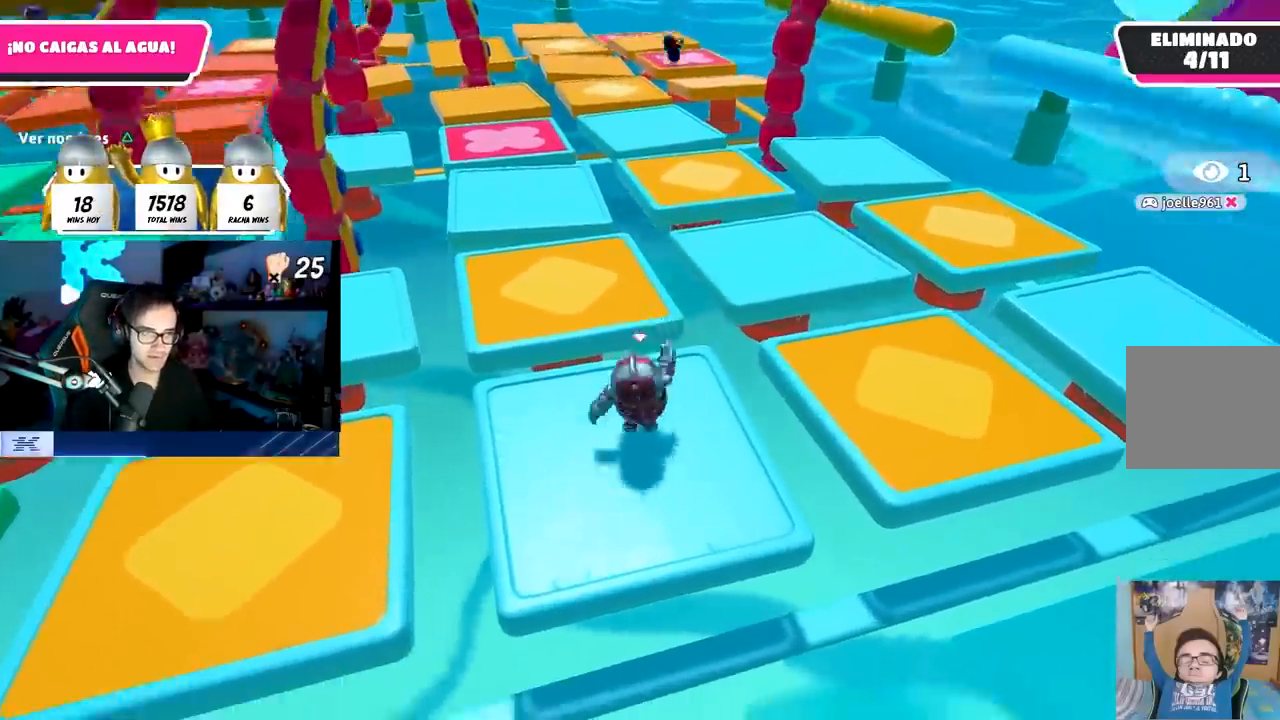
{"buttons": [], "left_stick": "up", "right_stick": "center", "events": [[100, "left_stick", "down"], [183, "left_stick", "left"], [233, "CROSS", "up"], [283, "left_stick", "up-left"], [333, "right_stick", "down"], [383, "left_stick", "up"], [483, "right_stick", "center"]]}
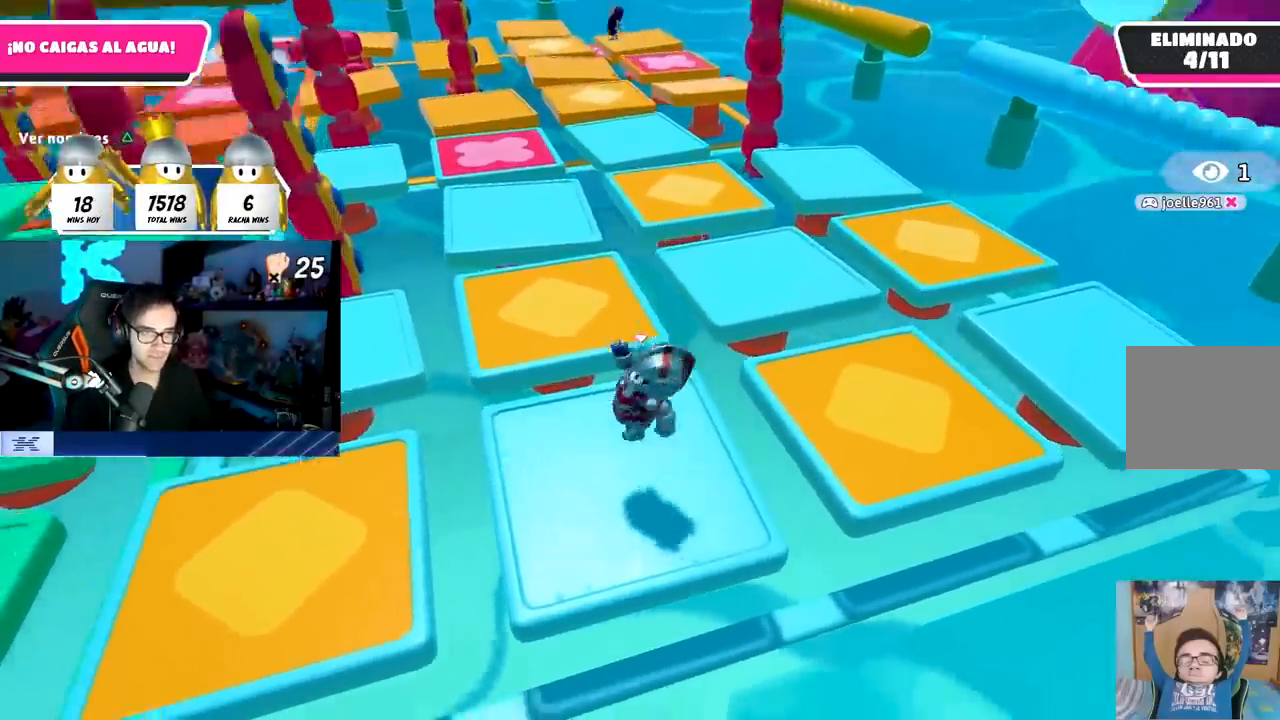
{"buttons": [], "left_stick": "down-right", "right_stick": "center", "events": [[150, "CROSS", "down"], [233, "left_stick", "left"], [367, "CROSS", "up"], [383, "left_stick", "down-right"]]}
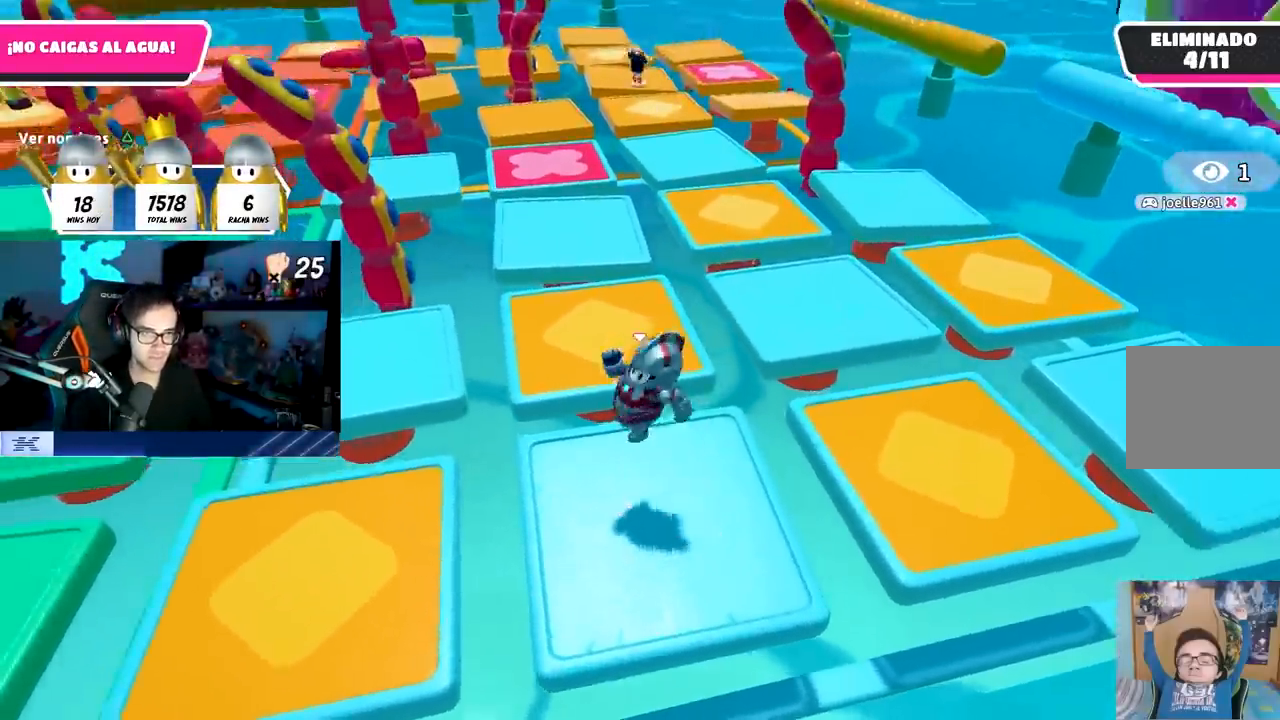
{"buttons": [], "left_stick": "left", "right_stick": "center", "events": [[283, "CROSS", "down"], [433, "left_stick", "down-left"], [483, "CROSS", "up"], [483, "left_stick", "left"]]}
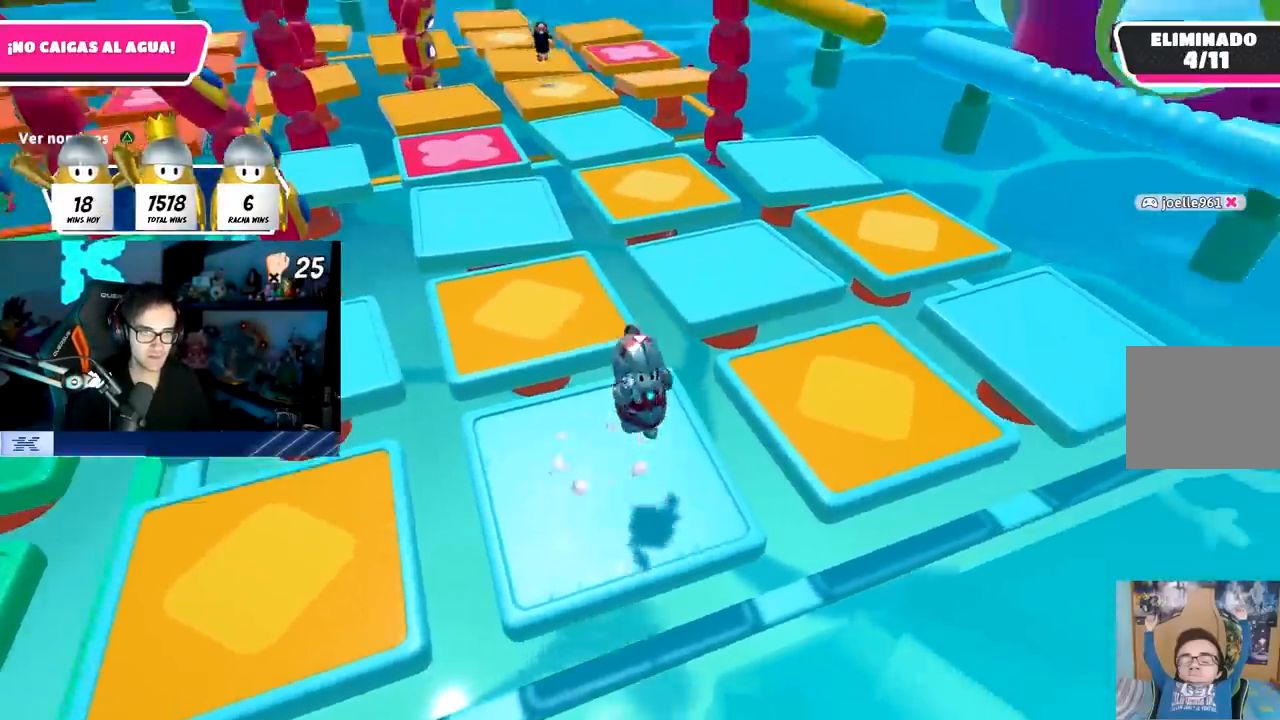
{"buttons": ["CROSS"], "left_stick": "up-left", "right_stick": "center", "events": [[100, "left_stick", "up-left"], [500, "CROSS", "down"]]}
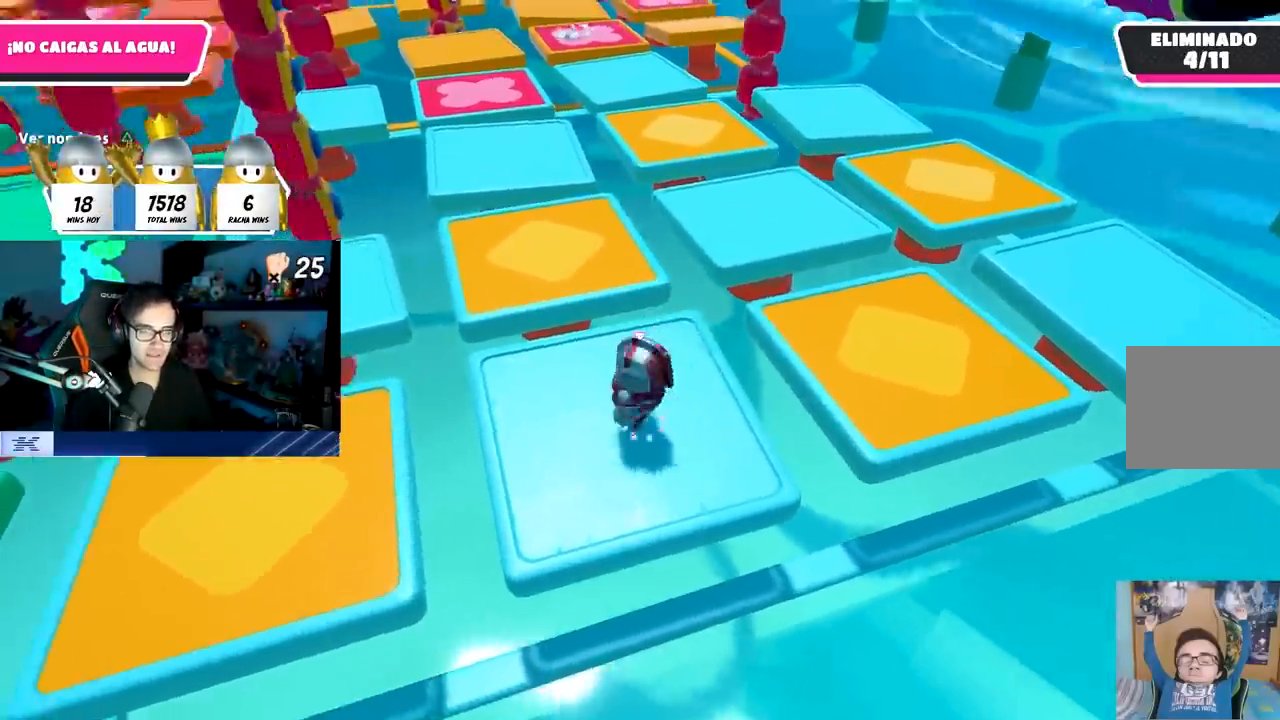
{"buttons": [], "left_stick": "down-left", "right_stick": "up-left", "events": [[83, "left_stick", "up-right"], [133, "left_stick", "right"], [200, "CROSS", "up"], [250, "left_stick", "down-right"], [467, "right_stick", "up-left"], [500, "left_stick", "down-left"]]}
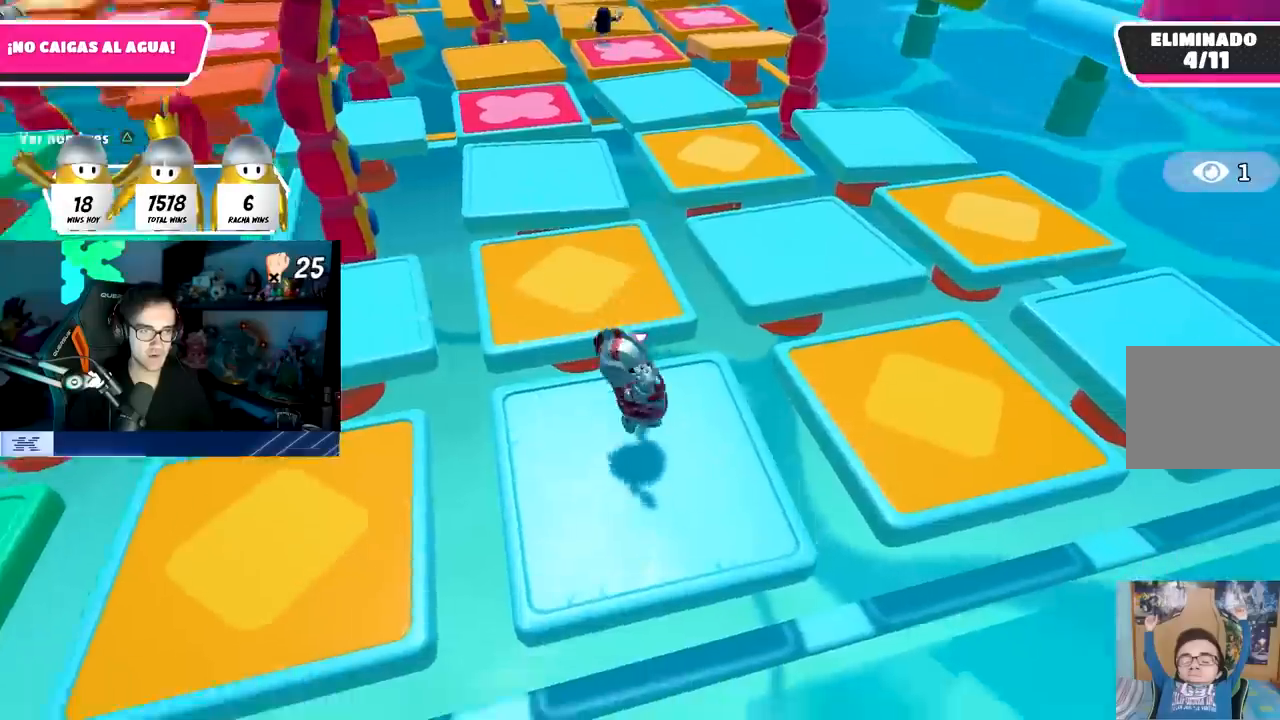
{"buttons": [], "left_stick": "up-right", "right_stick": "left", "events": [[67, "left_stick", "left"], [67, "right_stick", "center"], [100, "CROSS", "down"], [217, "left_stick", "up"], [317, "CROSS", "up"], [383, "left_stick", "up-right"], [483, "right_stick", "left"]]}
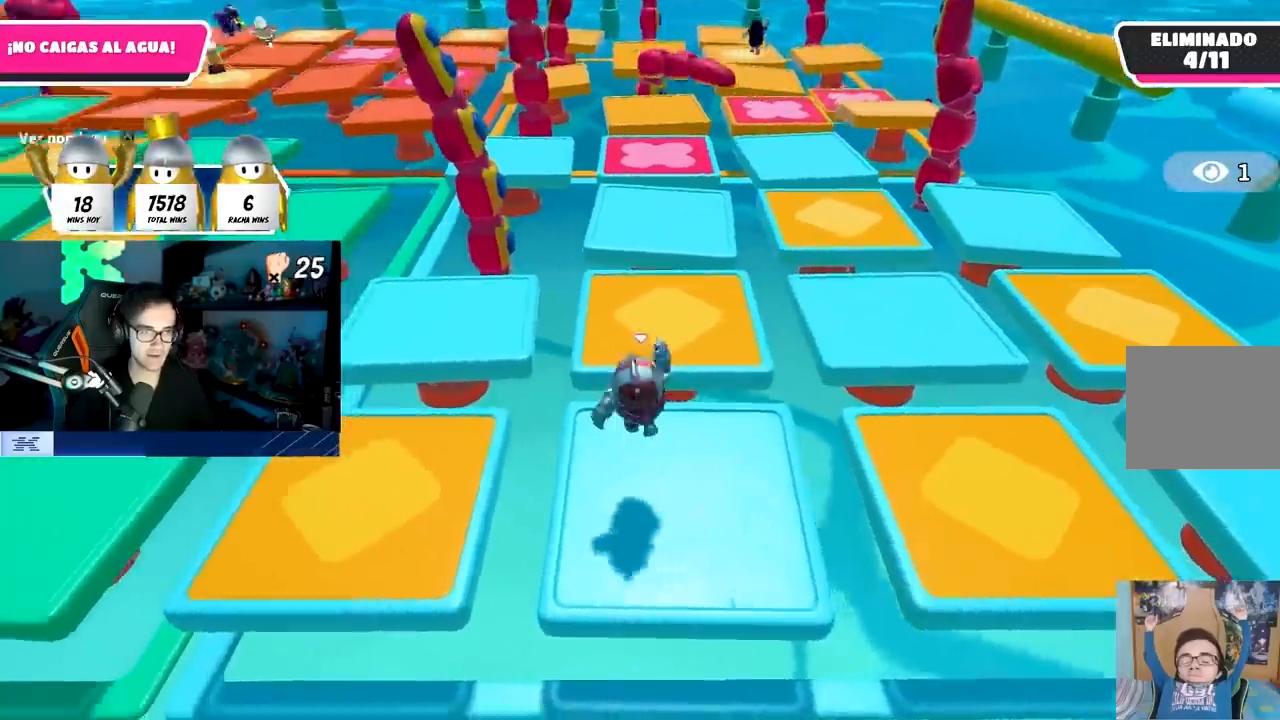
{"buttons": [], "left_stick": "up", "right_stick": "center", "events": [[17, "left_stick", "right"], [133, "right_stick", "center"], [167, "left_stick", "down-right"], [183, "CROSS", "down"], [300, "left_stick", "left"], [350, "CROSS", "up"], [433, "left_stick", "up"]]}
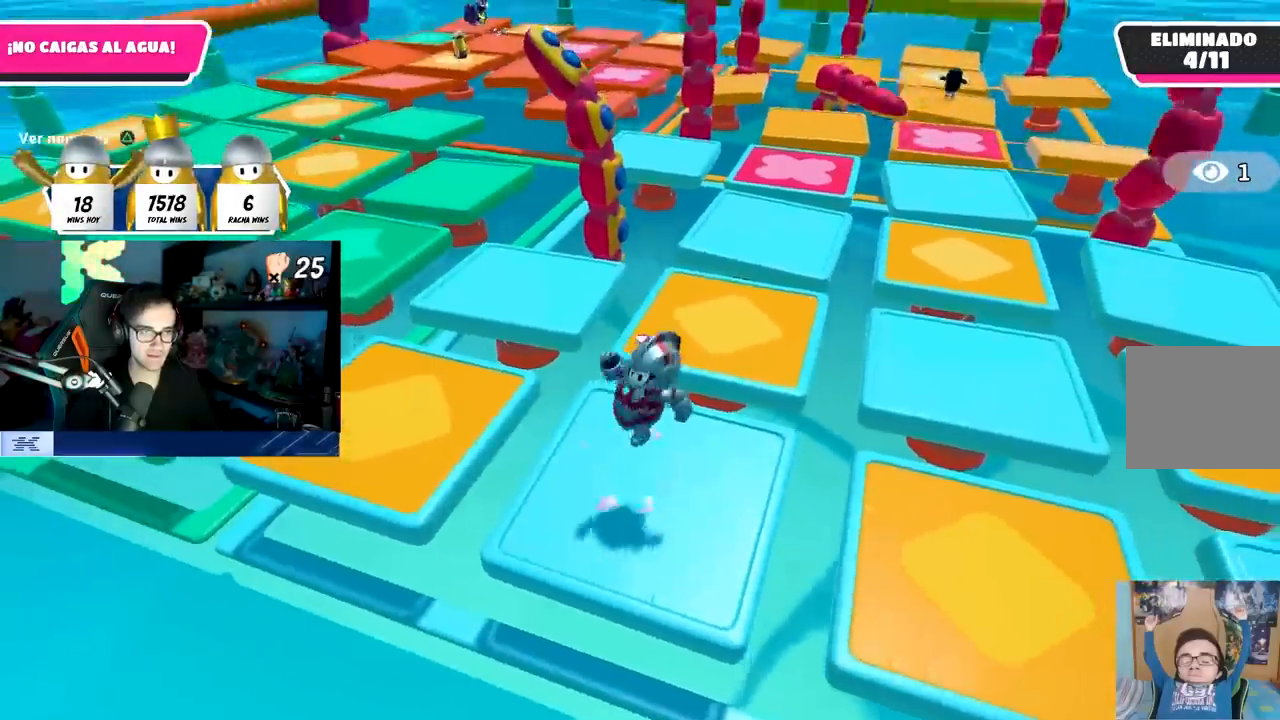
{"buttons": ["CROSS"], "left_stick": "center", "right_stick": "center", "events": [[17, "right_stick", "up"], [183, "left_stick", "center"], [300, "right_stick", "center"], [317, "CROSS", "down"]]}
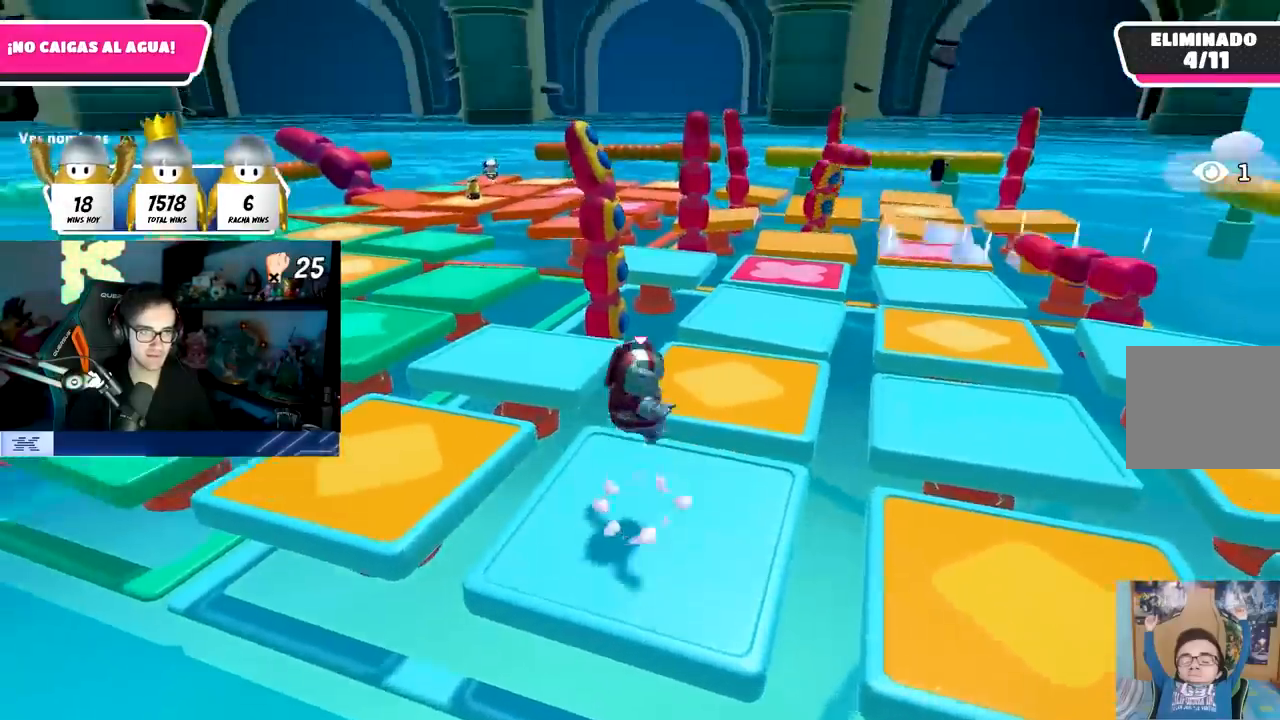
{"buttons": [], "left_stick": "center", "right_stick": "center", "events": [[67, "CROSS", "up"], [267, "left_stick", "right"], [267, "right_stick", "left"], [433, "left_stick", "center"], [450, "right_stick", "center"]]}
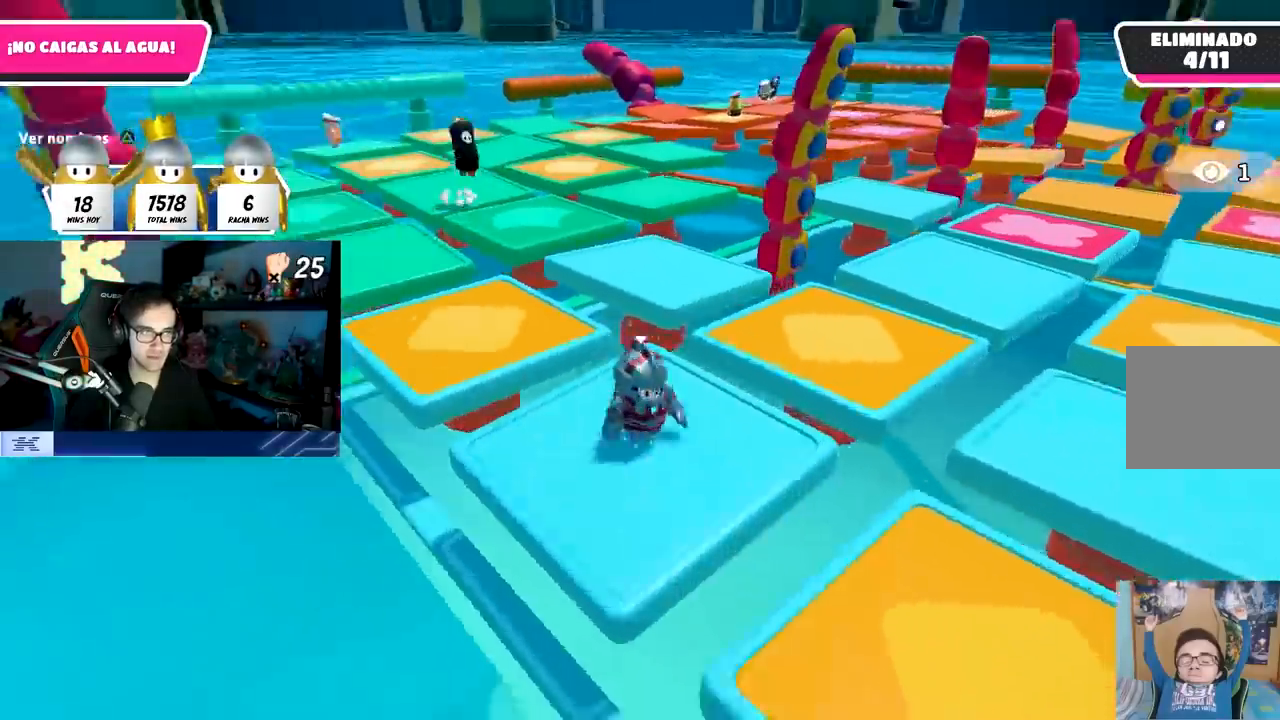
{"buttons": [], "left_stick": "center", "right_stick": "down-right", "events": [[17, "CROSS", "down"], [167, "left_stick", "right"], [233, "CROSS", "up"], [300, "left_stick", "center"], [417, "left_stick", "left"], [433, "right_stick", "down-right"], [500, "left_stick", "center"]]}
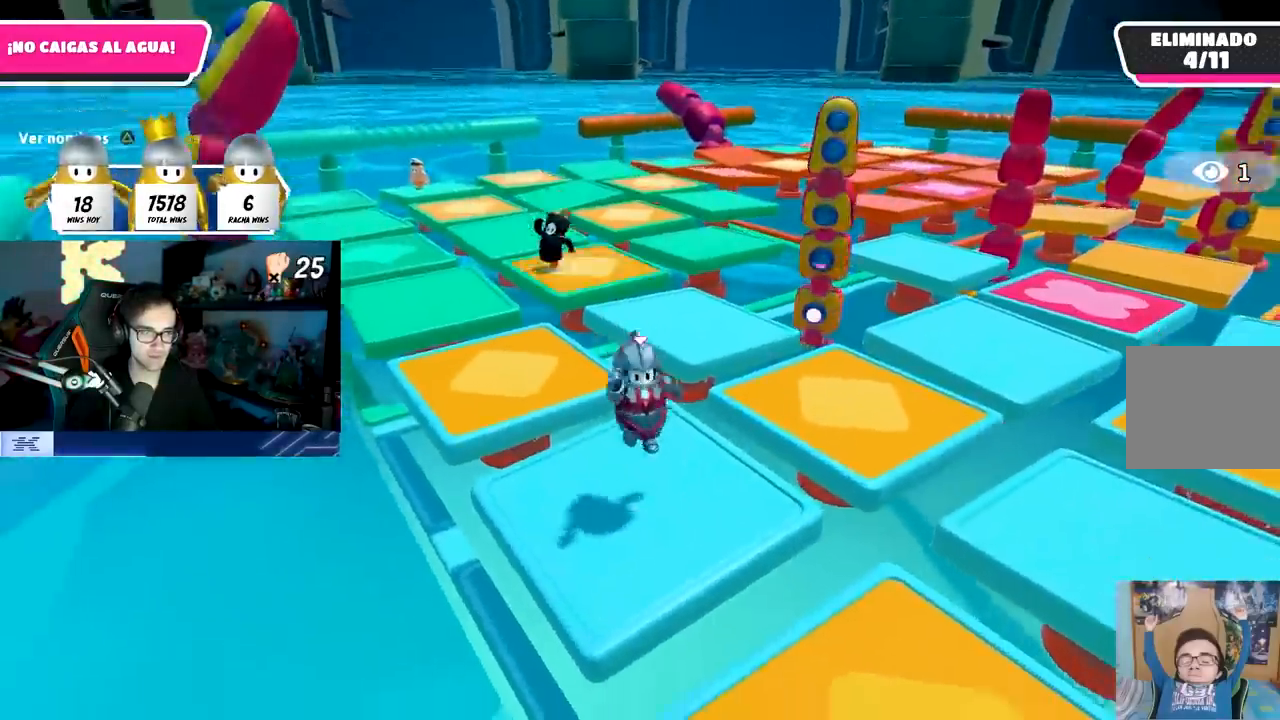
{"buttons": [], "left_stick": "center", "right_stick": "center", "events": [[83, "left_stick", "right"], [183, "right_stick", "center"], [217, "left_stick", "center"], [317, "CROSS", "down"], [467, "CROSS", "up"]]}
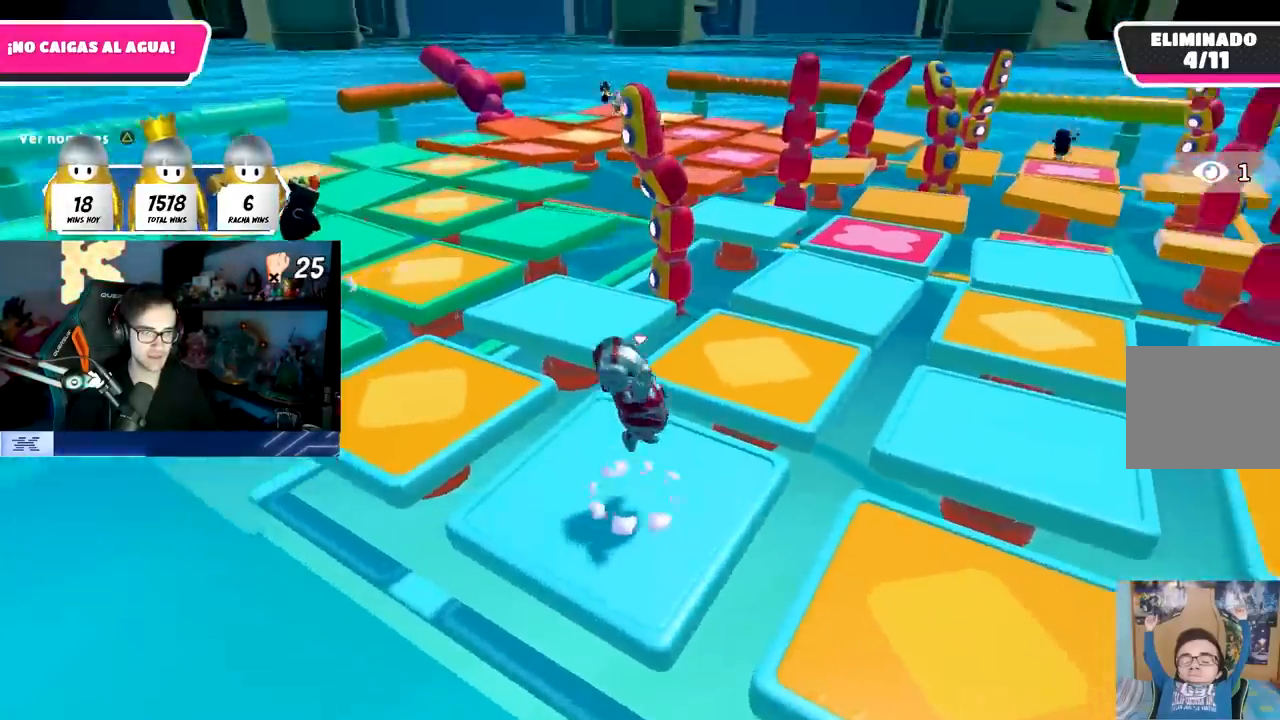
{"buttons": ["CROSS"], "left_stick": "left", "right_stick": "center", "events": [[83, "left_stick", "up"], [183, "right_stick", "right"], [283, "left_stick", "center"], [317, "right_stick", "center"], [383, "left_stick", "left"], [500, "CROSS", "down"]]}
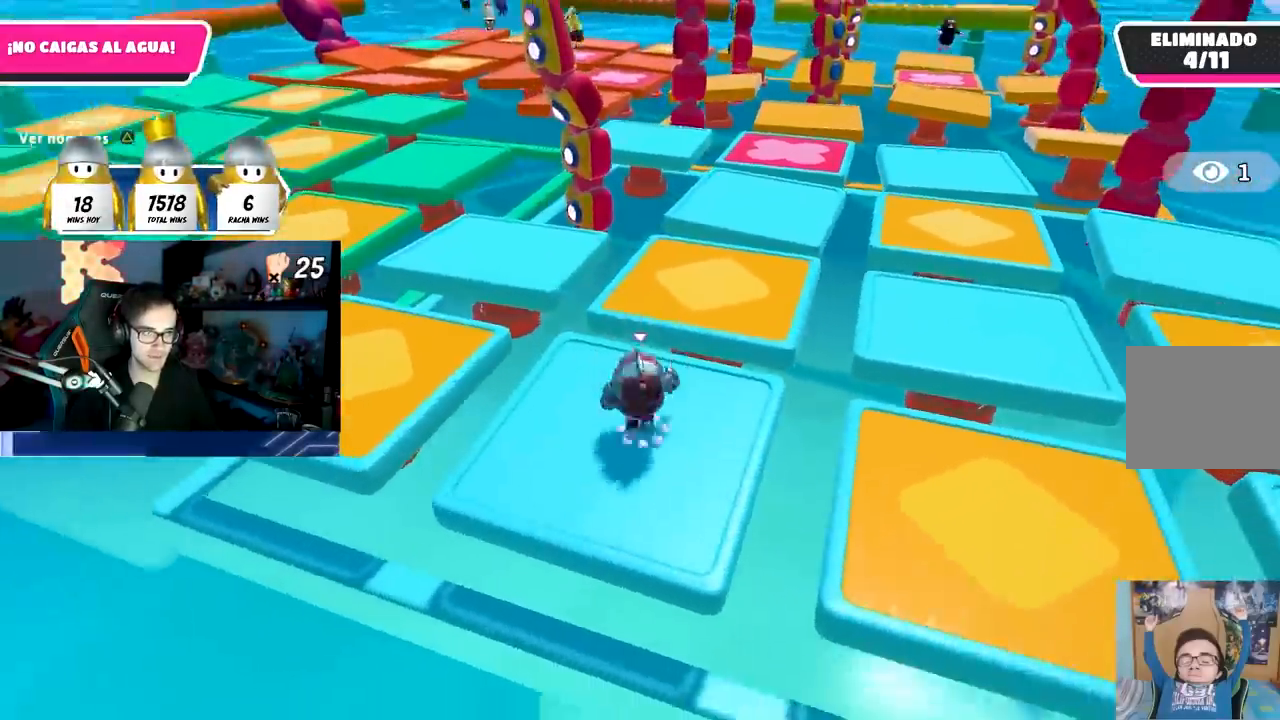
{"buttons": [], "left_stick": "up-left", "right_stick": "down-right", "events": [[17, "left_stick", "center"], [167, "left_stick", "right"], [183, "CROSS", "up"], [383, "left_stick", "center"], [383, "right_stick", "down-right"], [500, "left_stick", "up-left"]]}
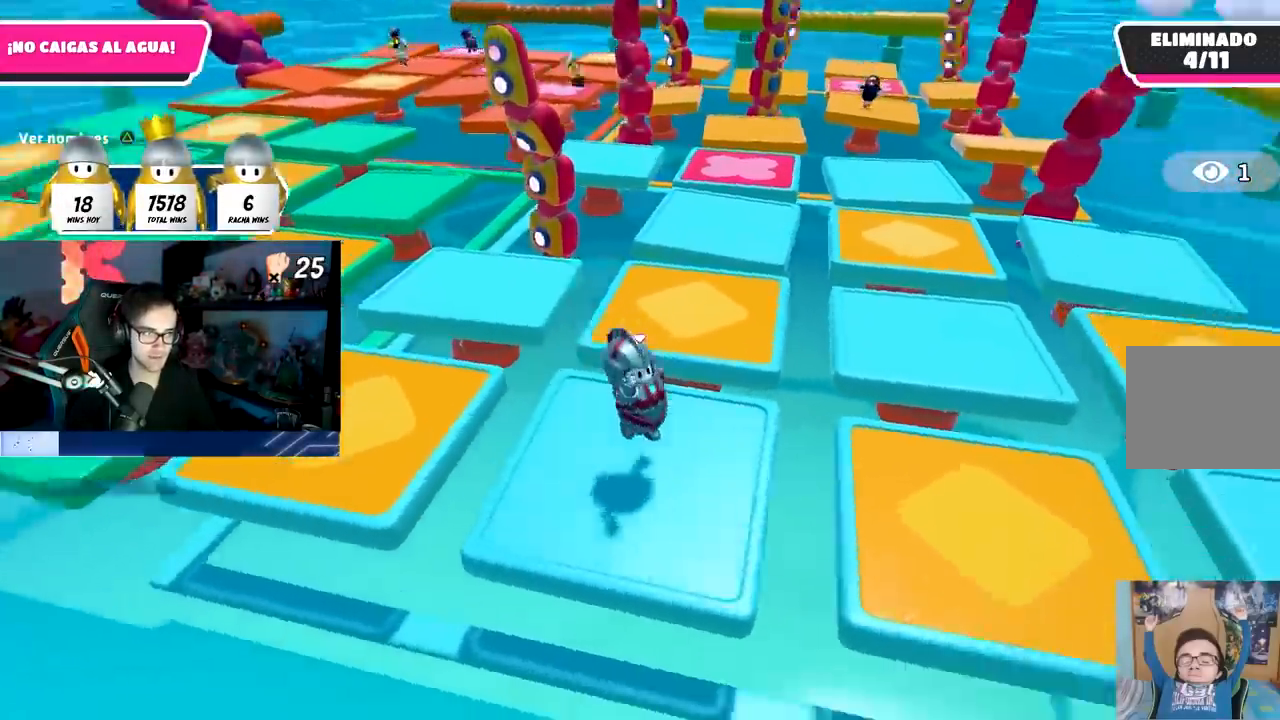
{"buttons": [], "left_stick": "center", "right_stick": "center", "events": [[33, "right_stick", "center"], [133, "CROSS", "down"], [183, "left_stick", "up-right"], [283, "left_stick", "center"], [317, "CROSS", "up"]]}